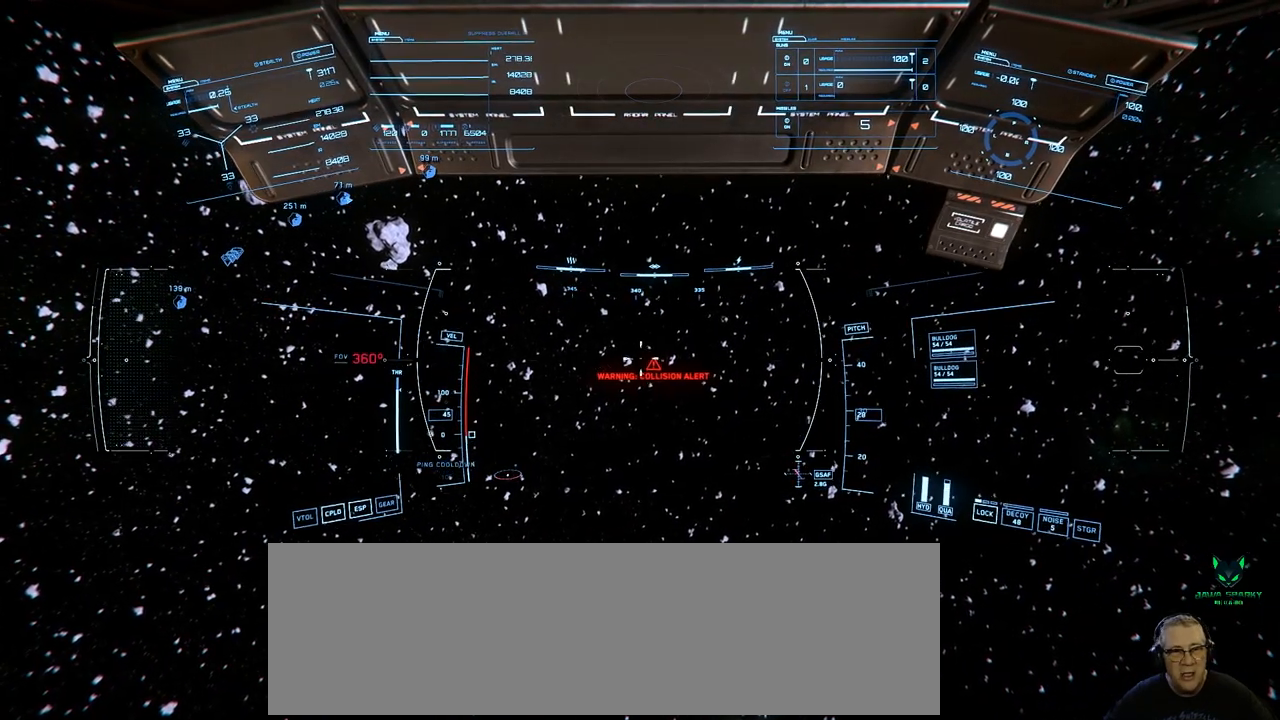
Gameplay with a controller; each line is a JSON object with the inputs held at the frame after it. "events" lists button and stick changes between this image and that frame as [ms after this image, input, new state], when the widget could be followed in between. Not read: A B DPAD_DOWN DPAD_LEFT DPAD_RIGHT DPAD_UP L1 L2 L3 R1 R2 R3 SELECT START X Y other_buttons.
{"buttons": [], "left_stick": "center", "right_stick": "left", "events": [[200, "right_stick", "left"]]}
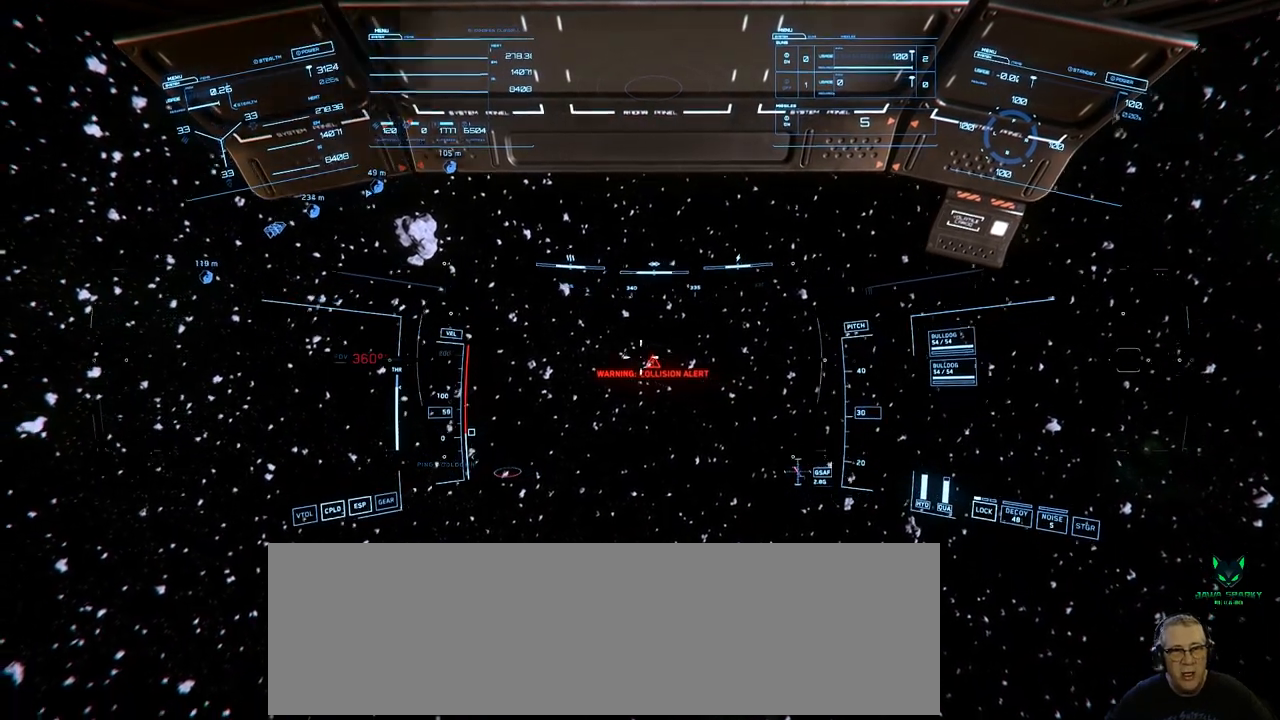
{"buttons": [], "left_stick": "center", "right_stick": "center", "events": [[183, "right_stick", "center"]]}
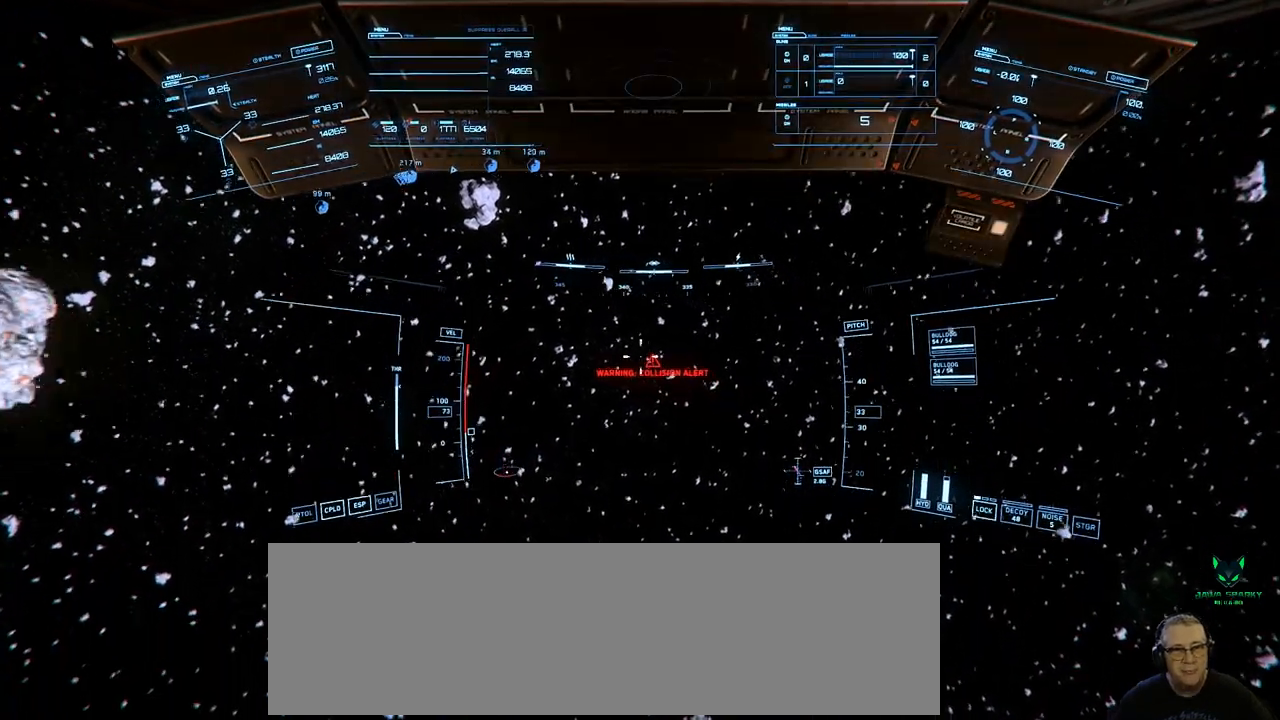
{"buttons": [], "left_stick": "center", "right_stick": "center", "events": []}
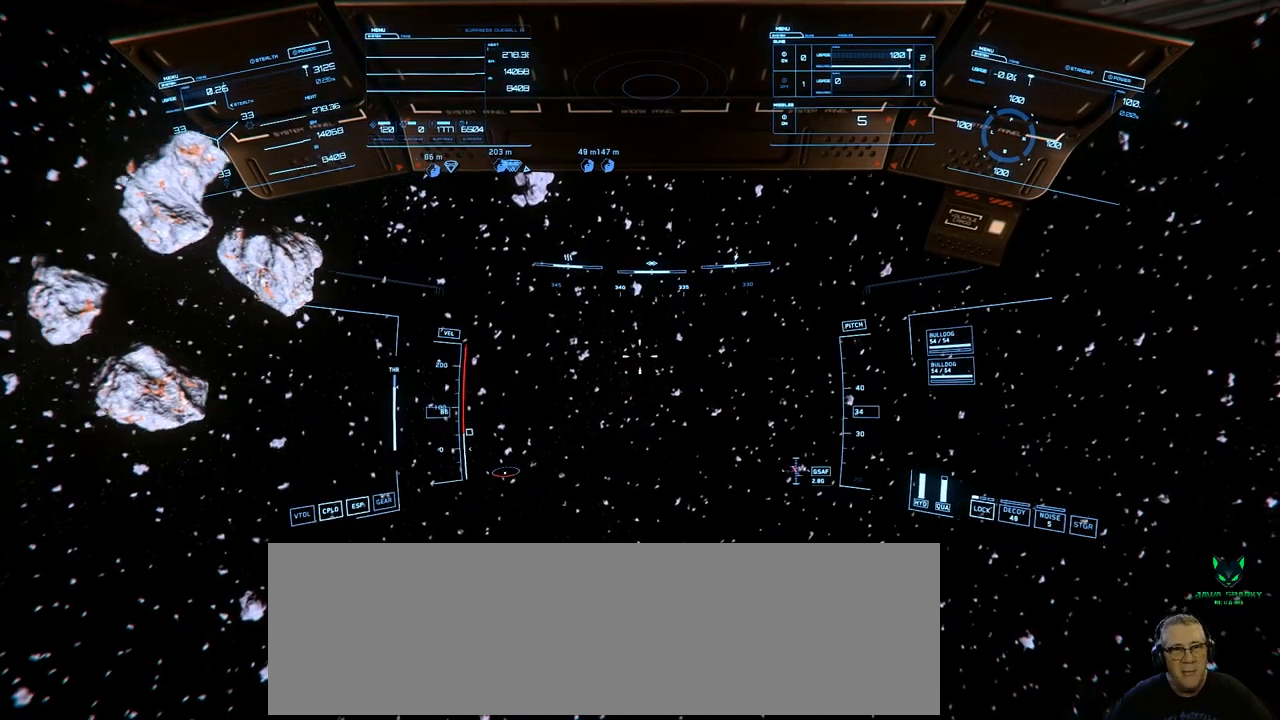
{"buttons": [], "left_stick": "center", "right_stick": "center", "events": []}
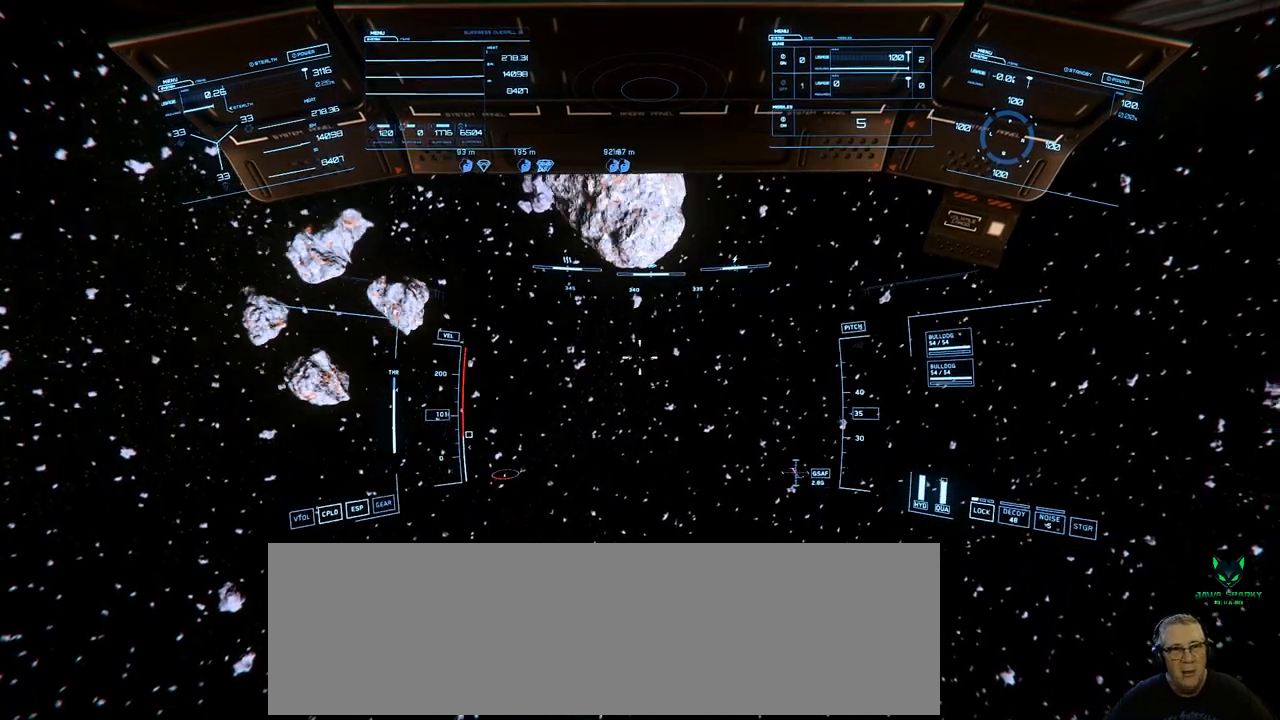
{"buttons": [], "left_stick": "center", "right_stick": "center", "events": []}
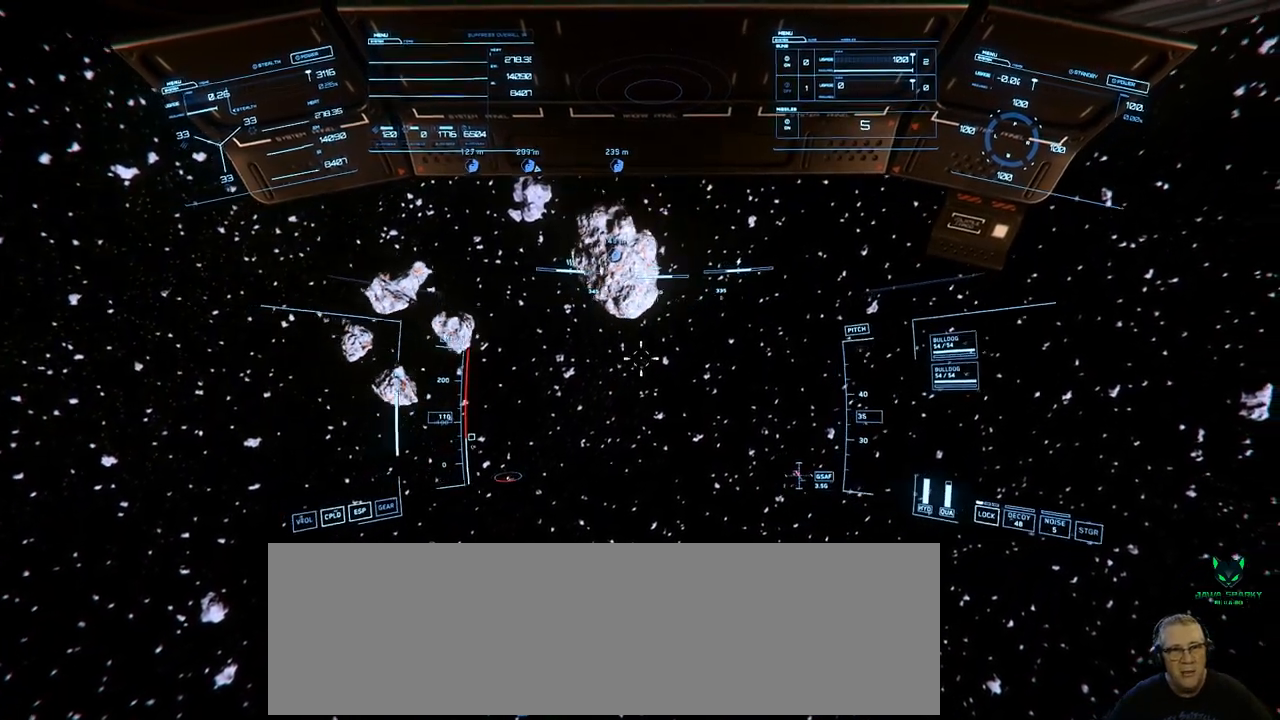
{"buttons": [], "left_stick": "center", "right_stick": "right", "events": [[417, "right_stick", "right"]]}
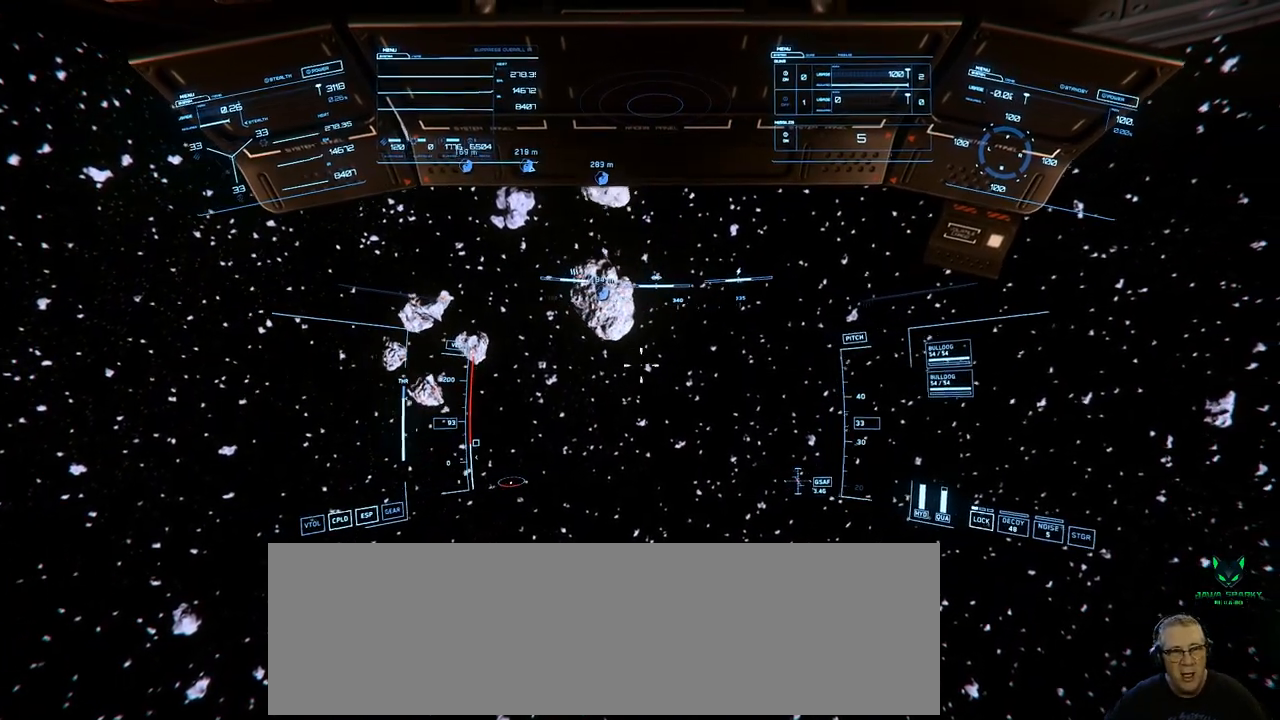
{"buttons": [], "left_stick": "center", "right_stick": "right", "events": []}
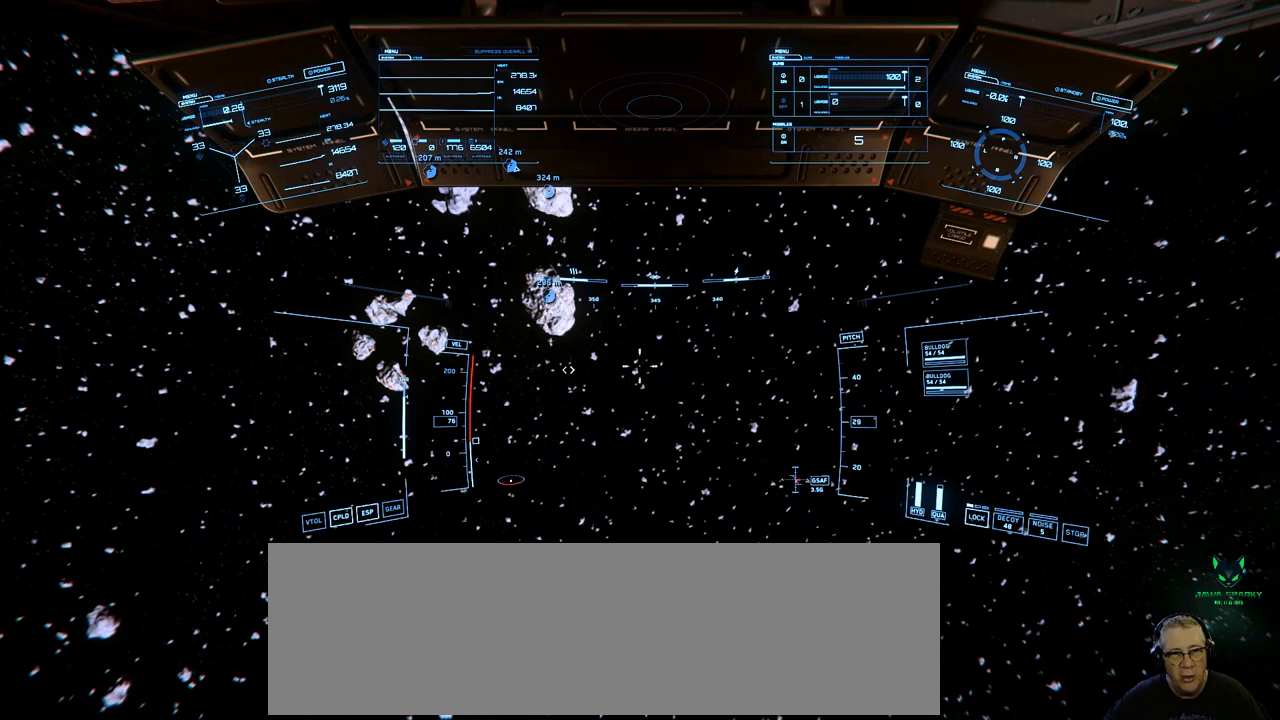
{"buttons": [], "left_stick": "center", "right_stick": "right", "events": []}
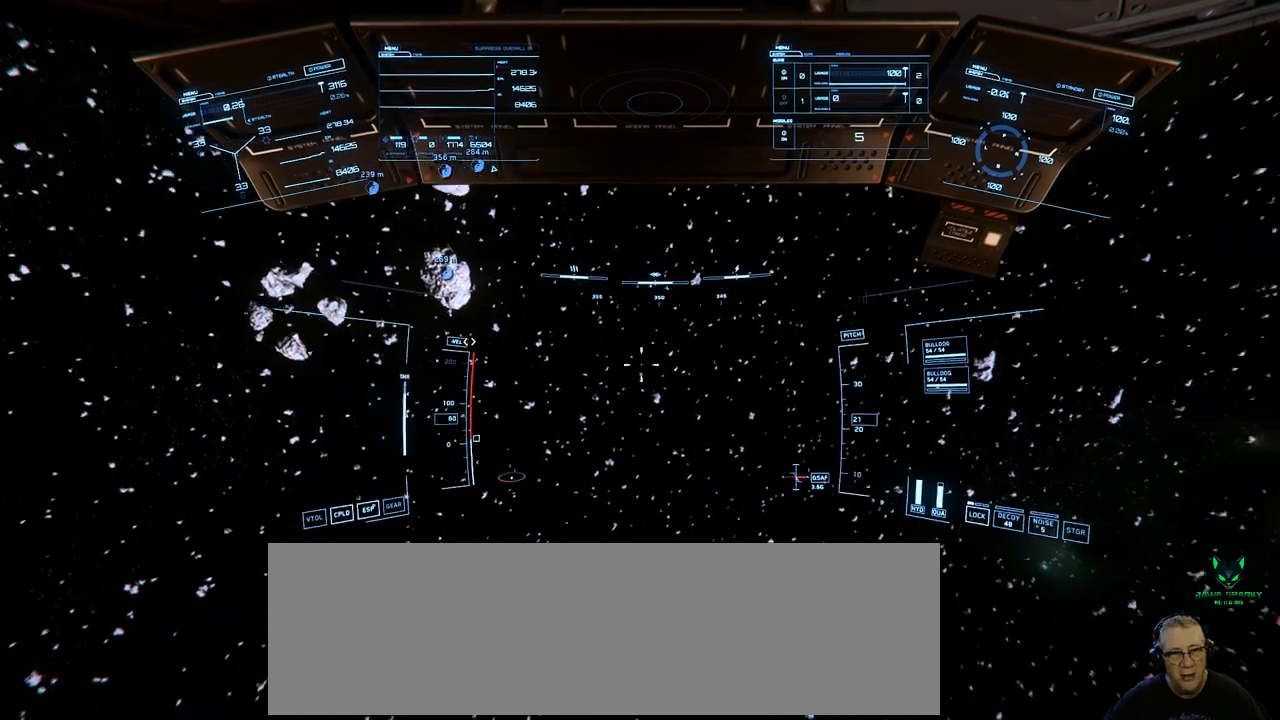
{"buttons": [], "left_stick": "center", "right_stick": "right", "events": []}
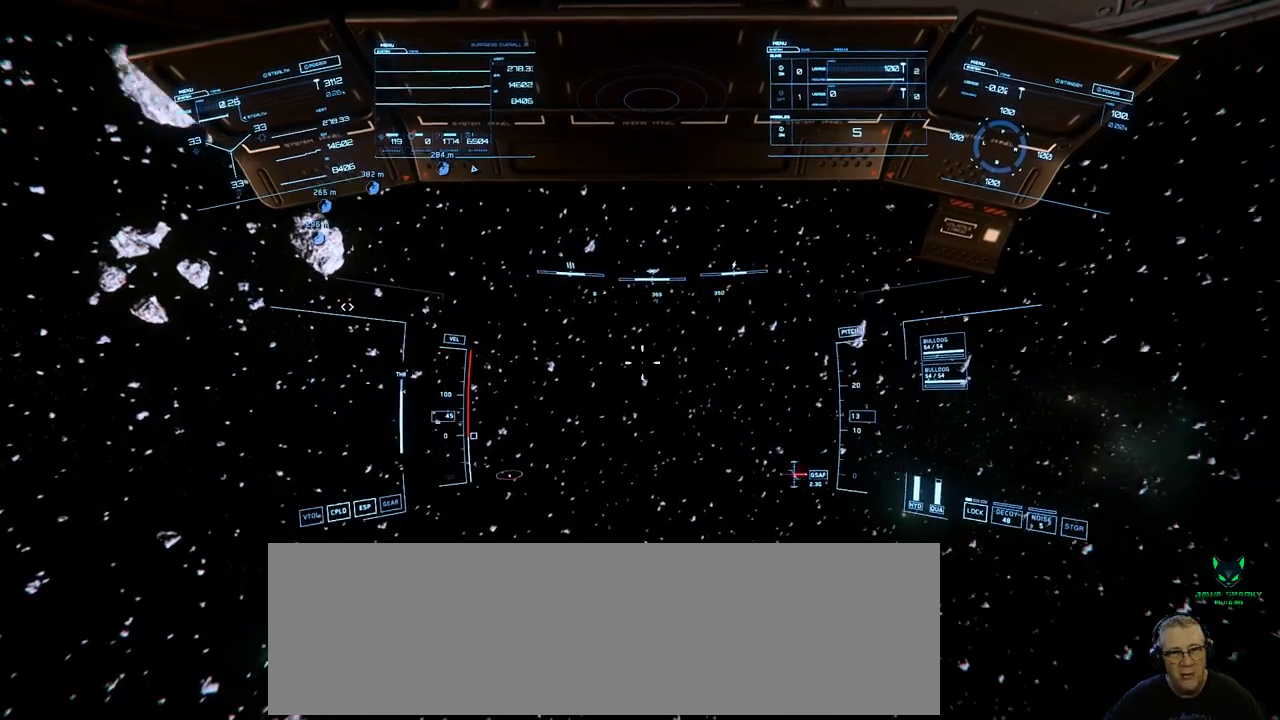
{"buttons": [], "left_stick": "center", "right_stick": "right", "events": []}
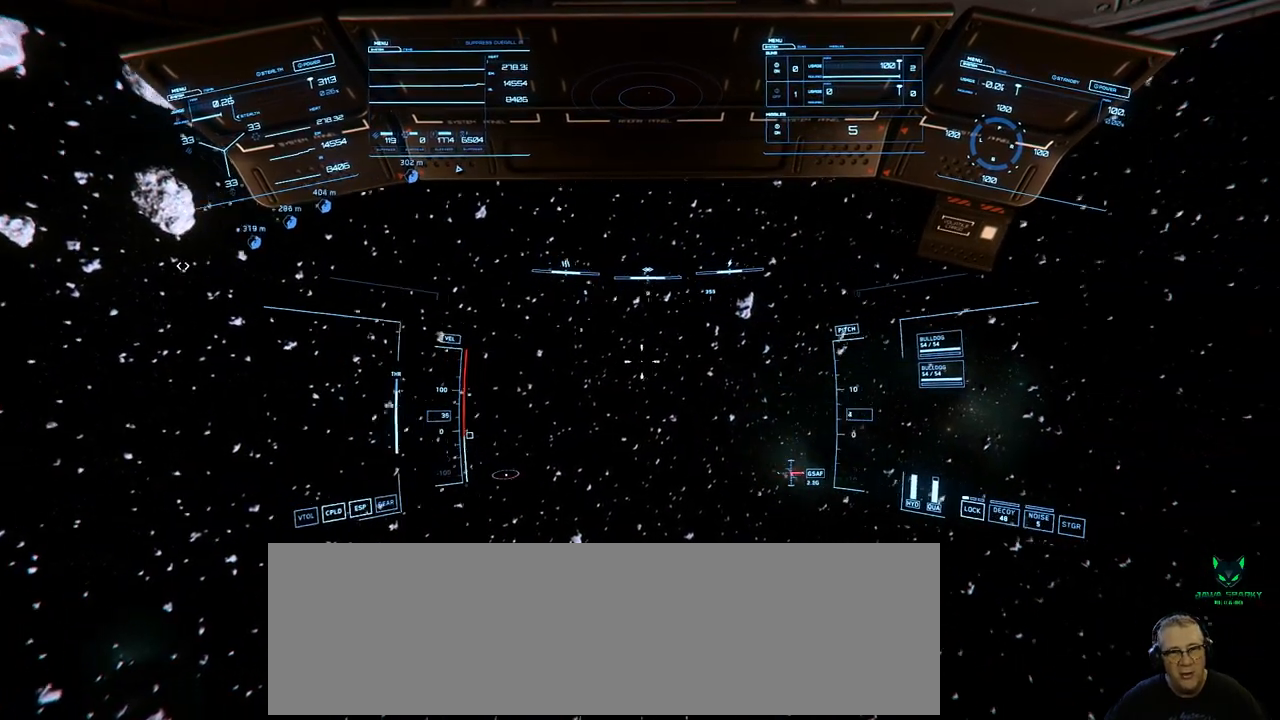
{"buttons": [], "left_stick": "center", "right_stick": "right", "events": []}
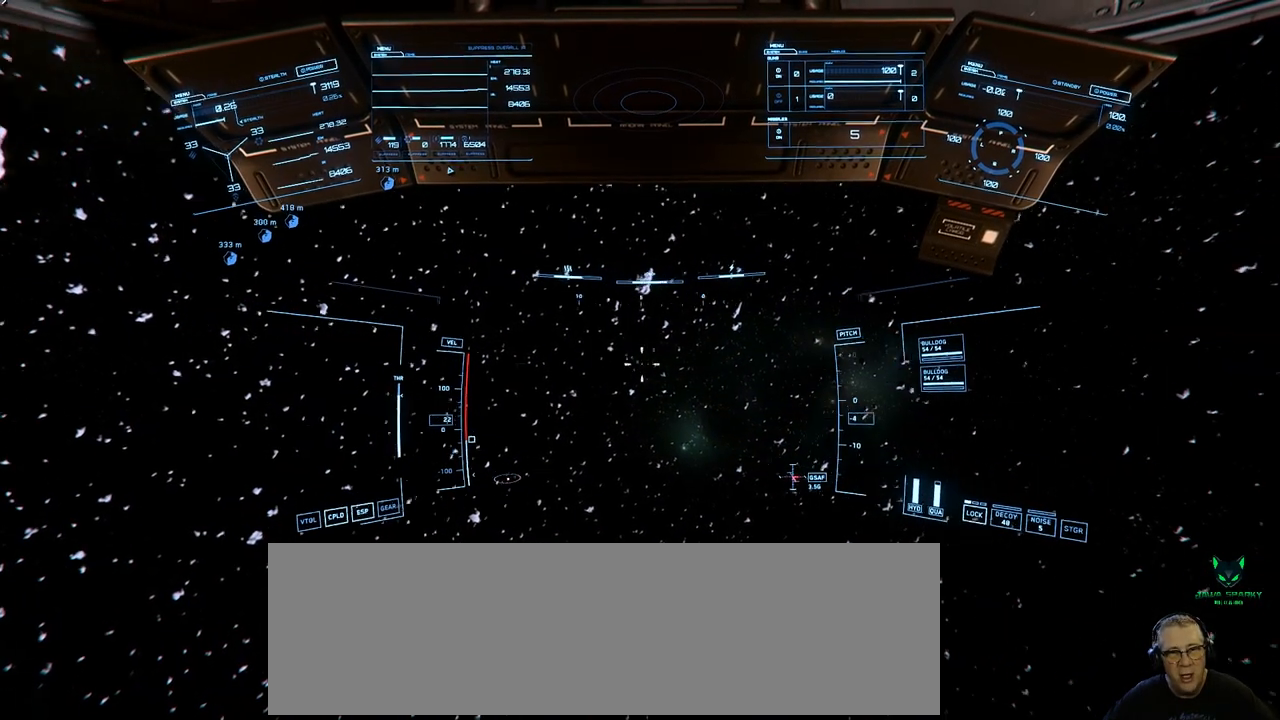
{"buttons": [], "left_stick": "center", "right_stick": "center", "events": [[100, "right_stick", "center"]]}
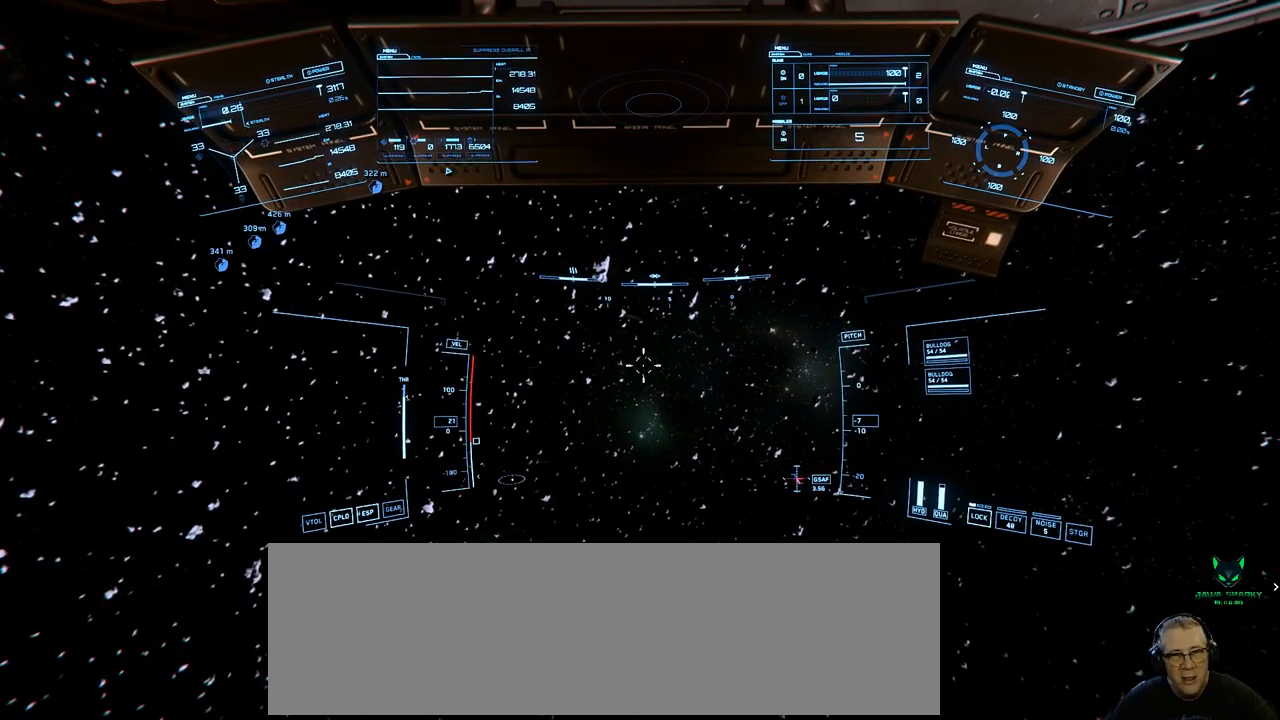
{"buttons": [], "left_stick": "center", "right_stick": "center", "events": []}
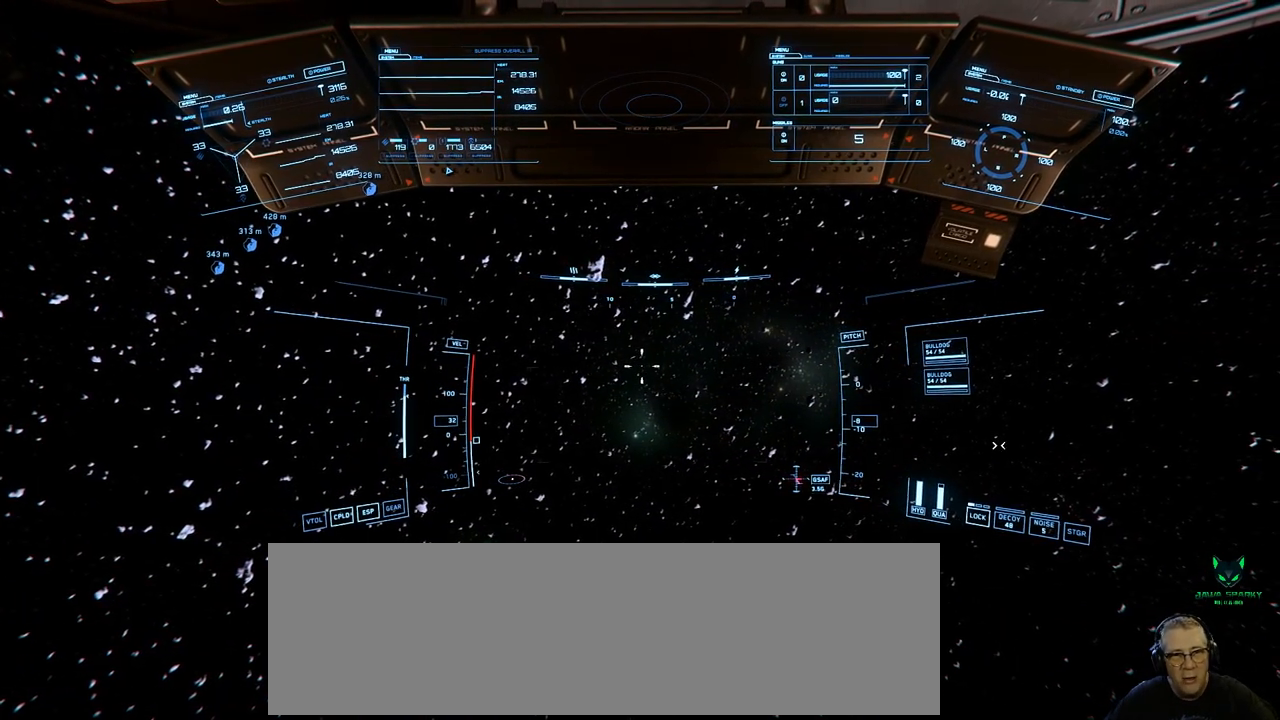
{"buttons": [], "left_stick": "center", "right_stick": "center", "events": []}
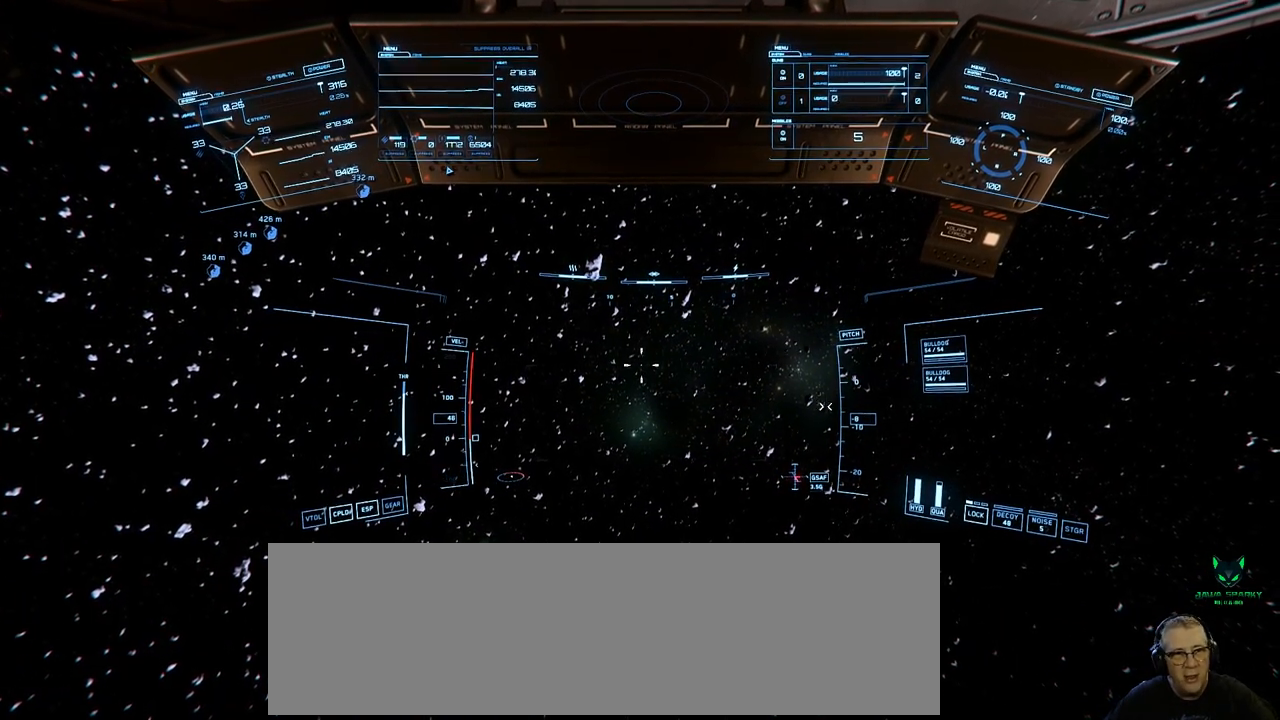
{"buttons": [], "left_stick": "center", "right_stick": "center", "events": []}
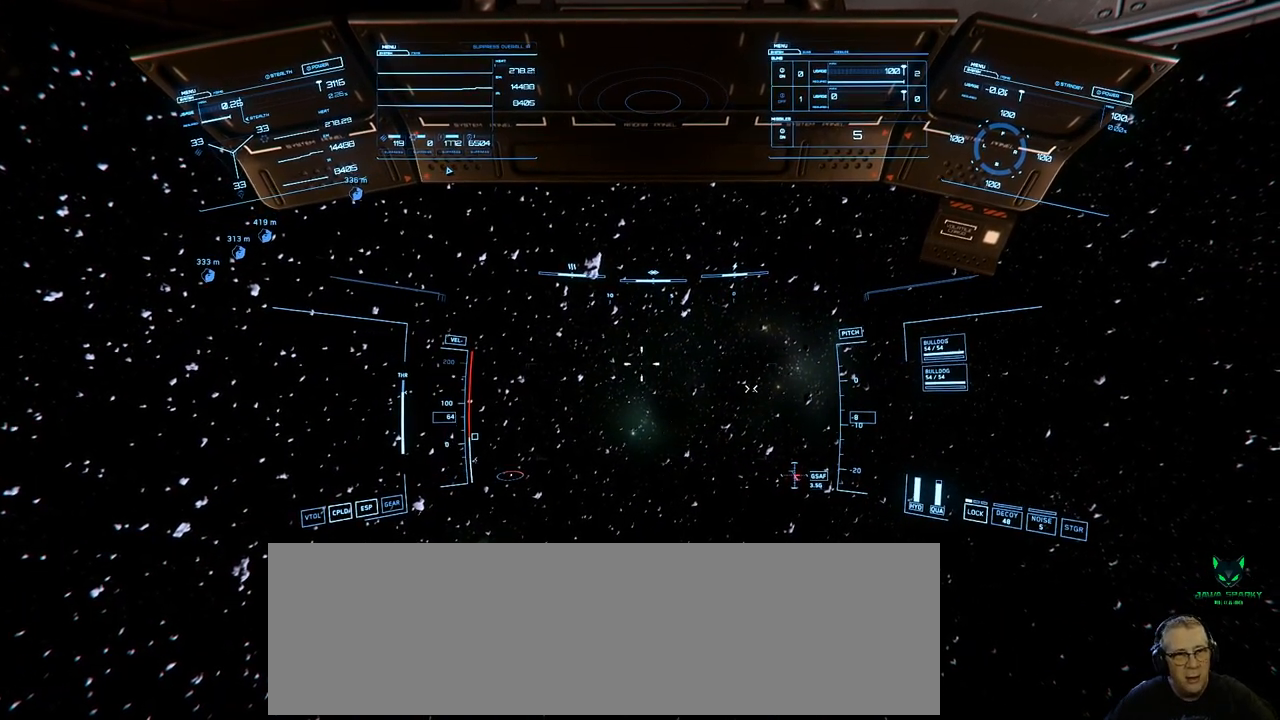
{"buttons": [], "left_stick": "center", "right_stick": "center", "events": []}